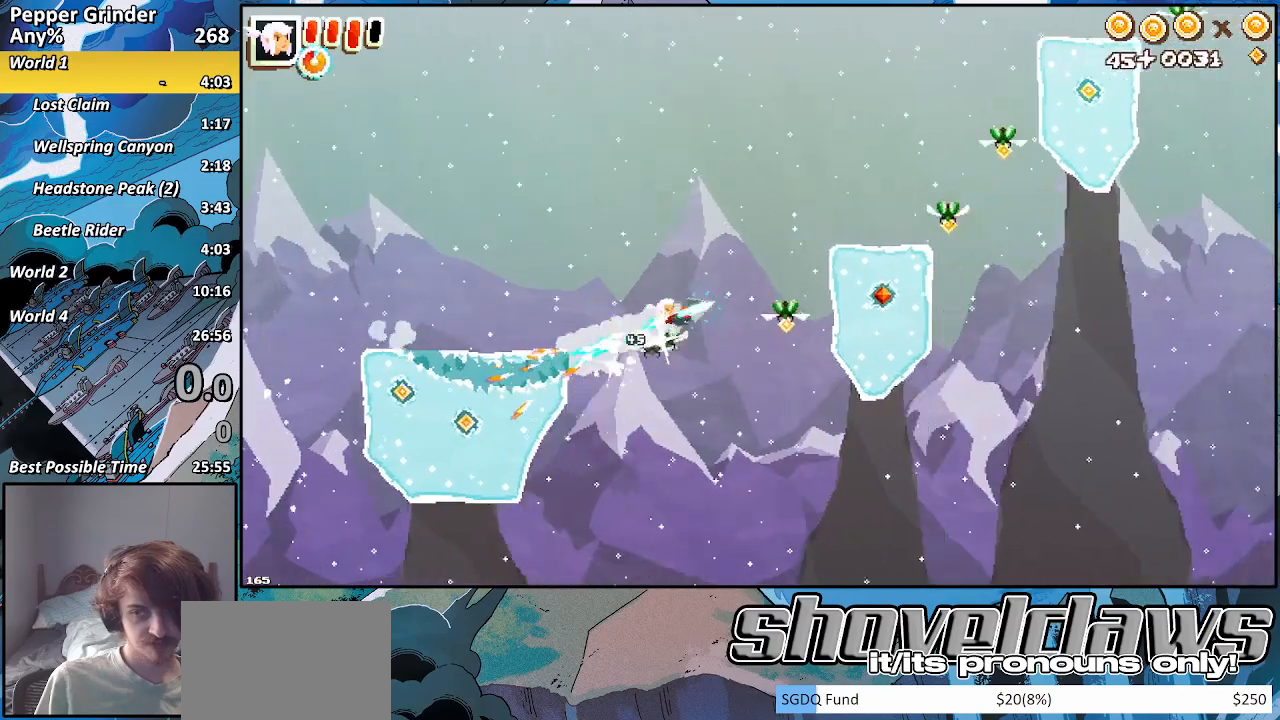
Gameplay with a controller (PlayStation layout); each line is a JSON object with the inputs held at the frame after it (dt_ms = milliseconds from this image to that frame). "events" lists button and stick changes between this image and that frame as [ms after this image, input, new state], when the widget could be followed in between. Not read: CROSS.
{"dt_ms": 500, "buttons": ["R2"], "left_stick": "up-right", "right_stick": "center", "events": []}
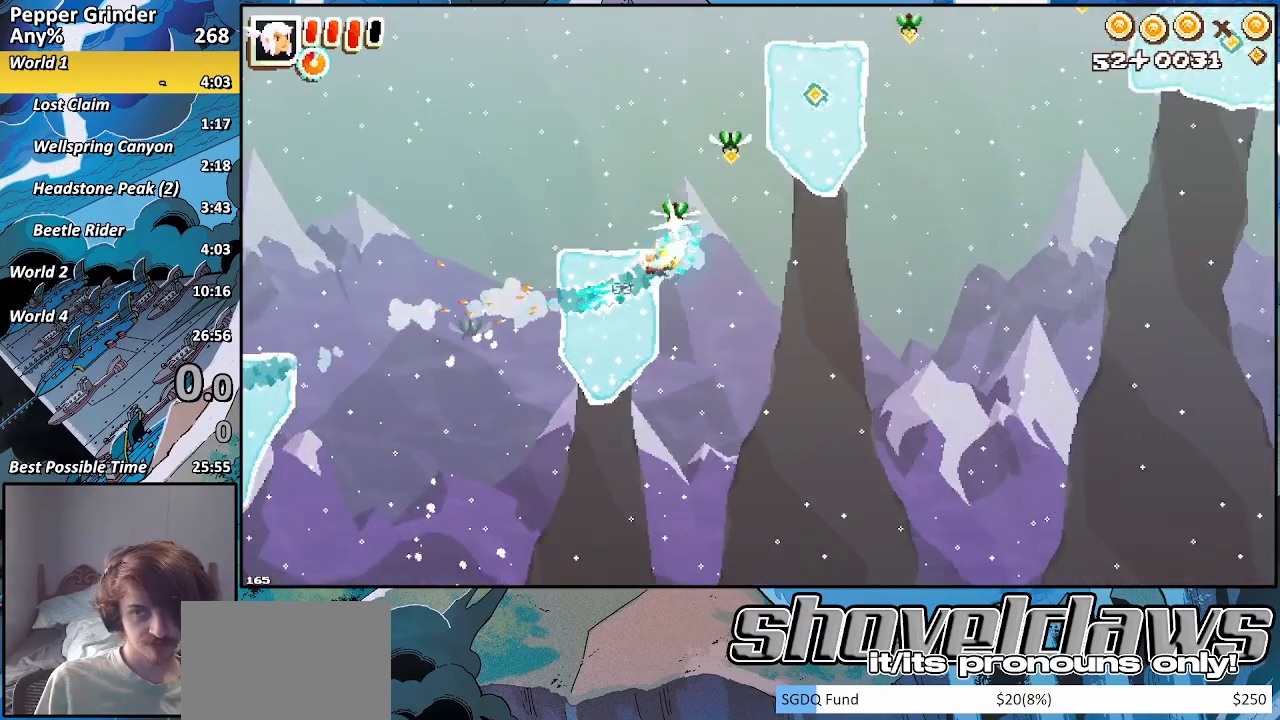
{"dt_ms": 500, "buttons": ["R2"], "left_stick": "up-right", "right_stick": "center", "events": []}
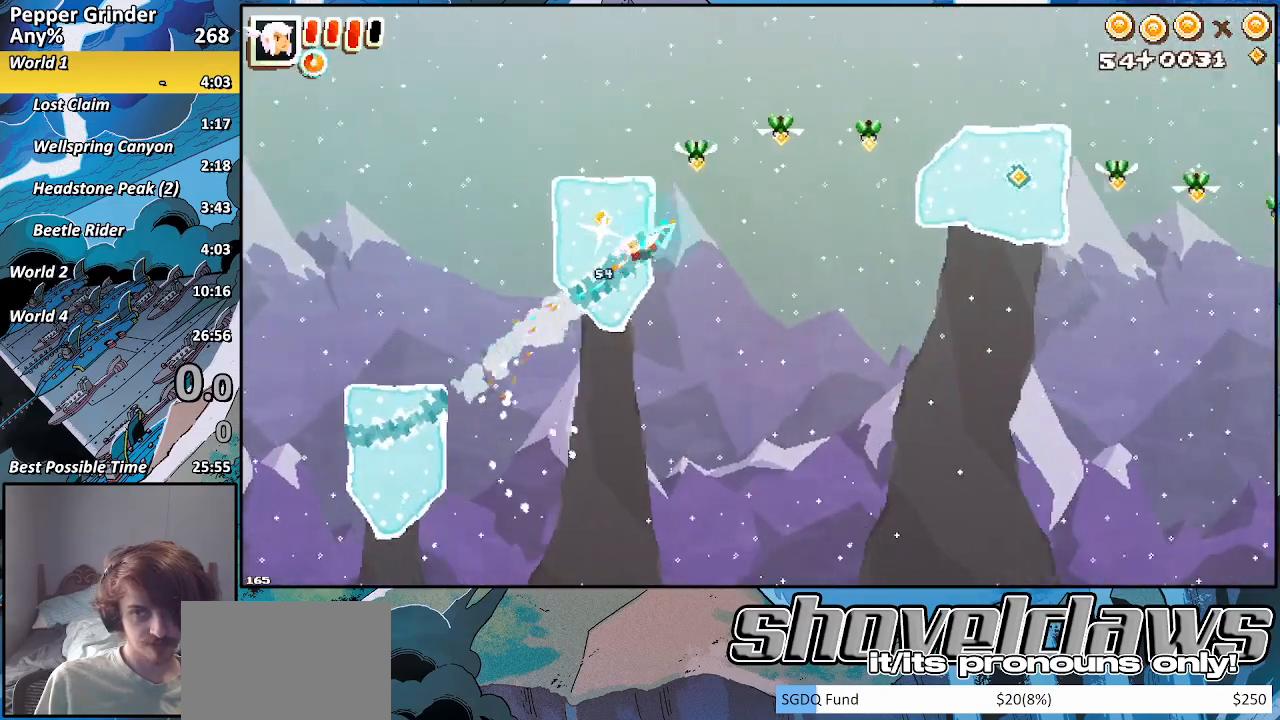
{"dt_ms": 500, "buttons": ["R2"], "left_stick": "right", "right_stick": "center", "events": [[350, "left_stick", "right"]]}
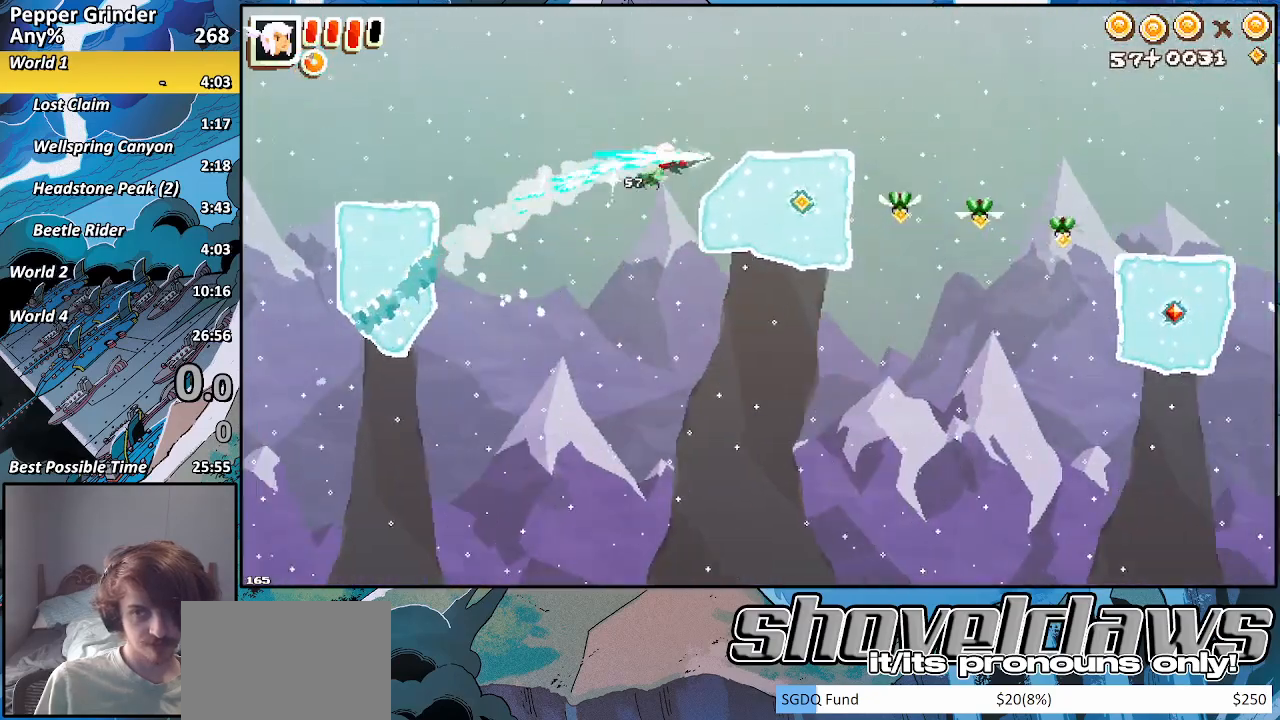
{"dt_ms": 500, "buttons": ["R2"], "left_stick": "right", "right_stick": "center", "events": []}
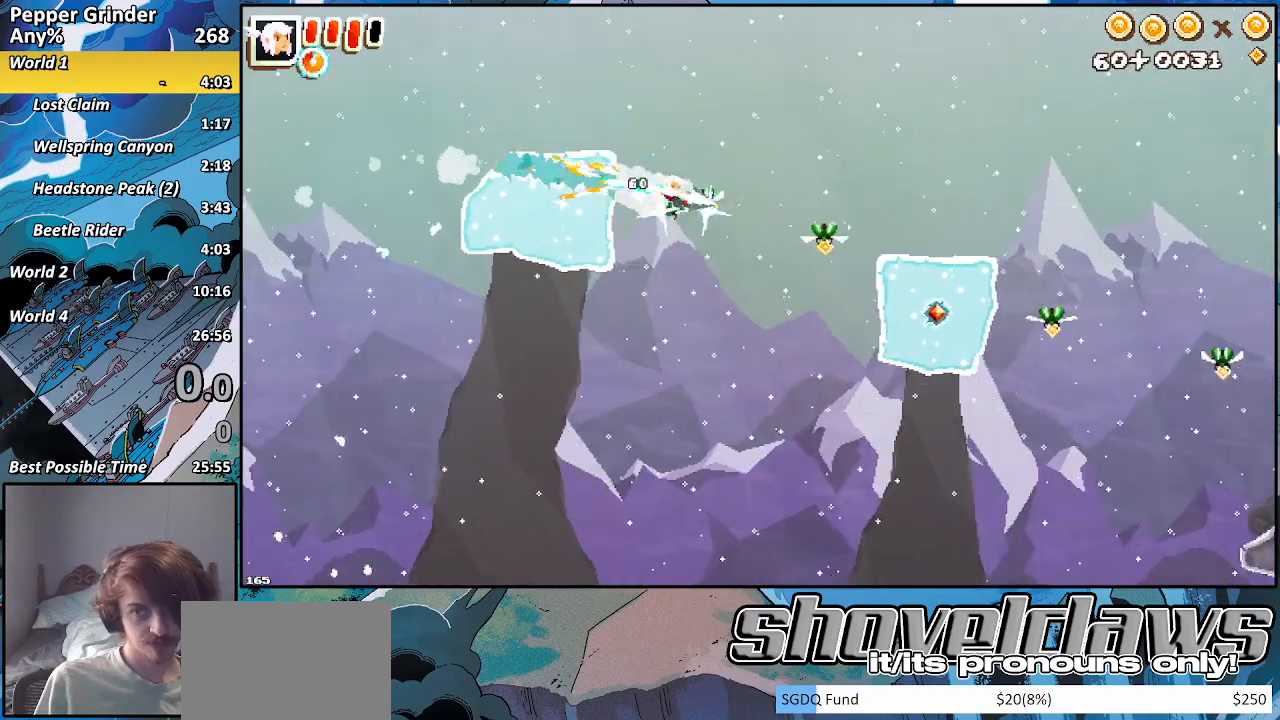
{"dt_ms": 500, "buttons": ["R2"], "left_stick": "up-right", "right_stick": "center", "events": [[500, "left_stick", "up-right"]]}
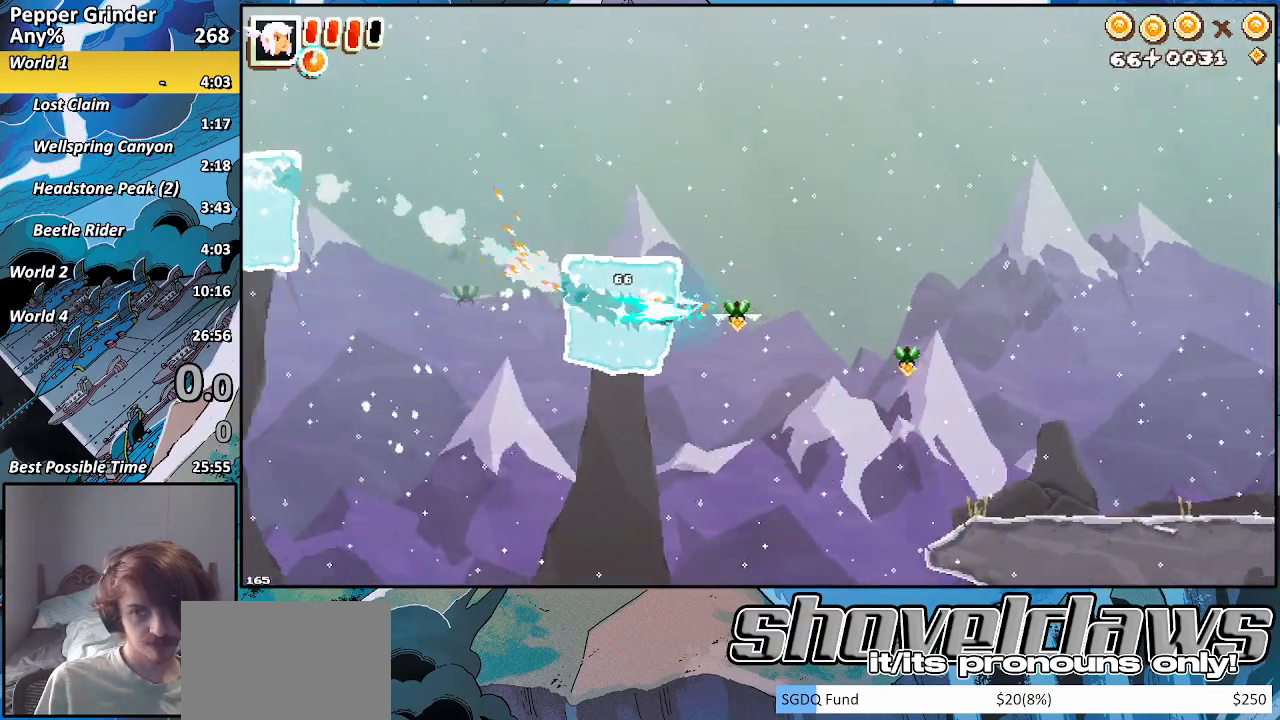
{"dt_ms": 500, "buttons": [], "left_stick": "center", "right_stick": "center", "events": [[400, "R2", "up"], [417, "left_stick", "center"]]}
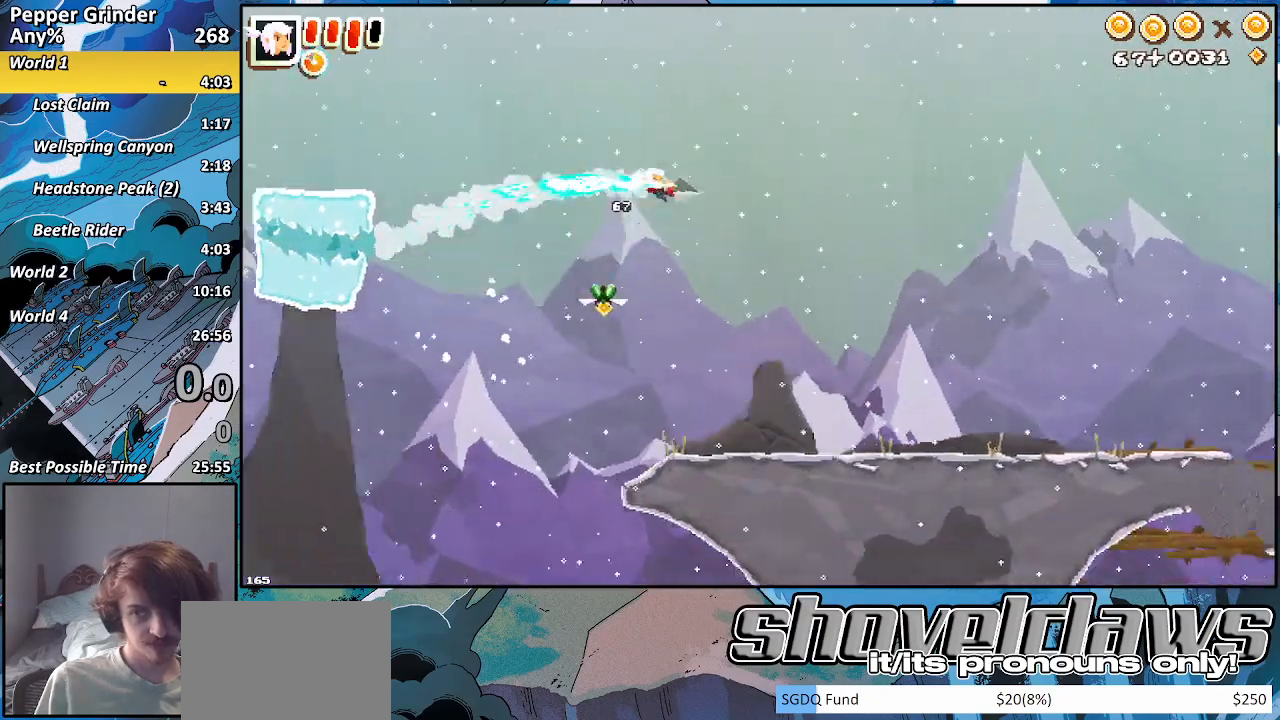
{"dt_ms": 500, "buttons": [], "left_stick": "right", "right_stick": "center", "events": [[217, "left_stick", "right"]]}
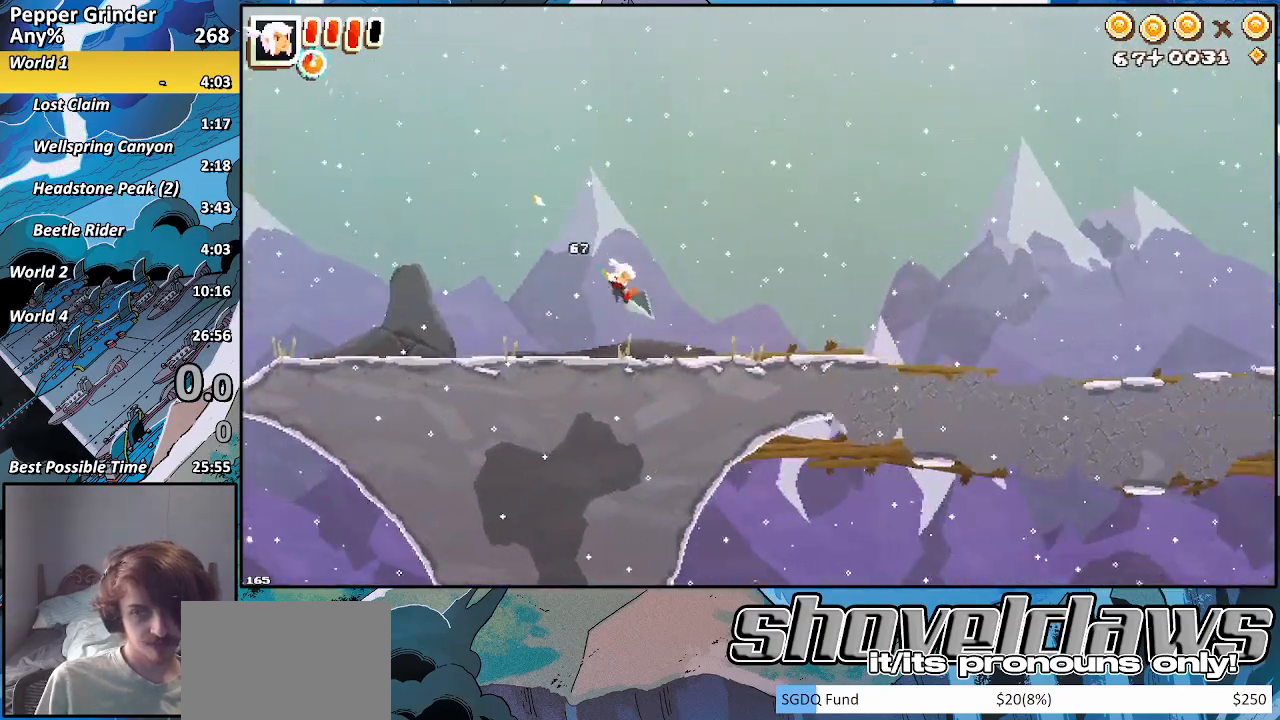
{"dt_ms": 500, "buttons": [], "left_stick": "right", "right_stick": "center", "events": []}
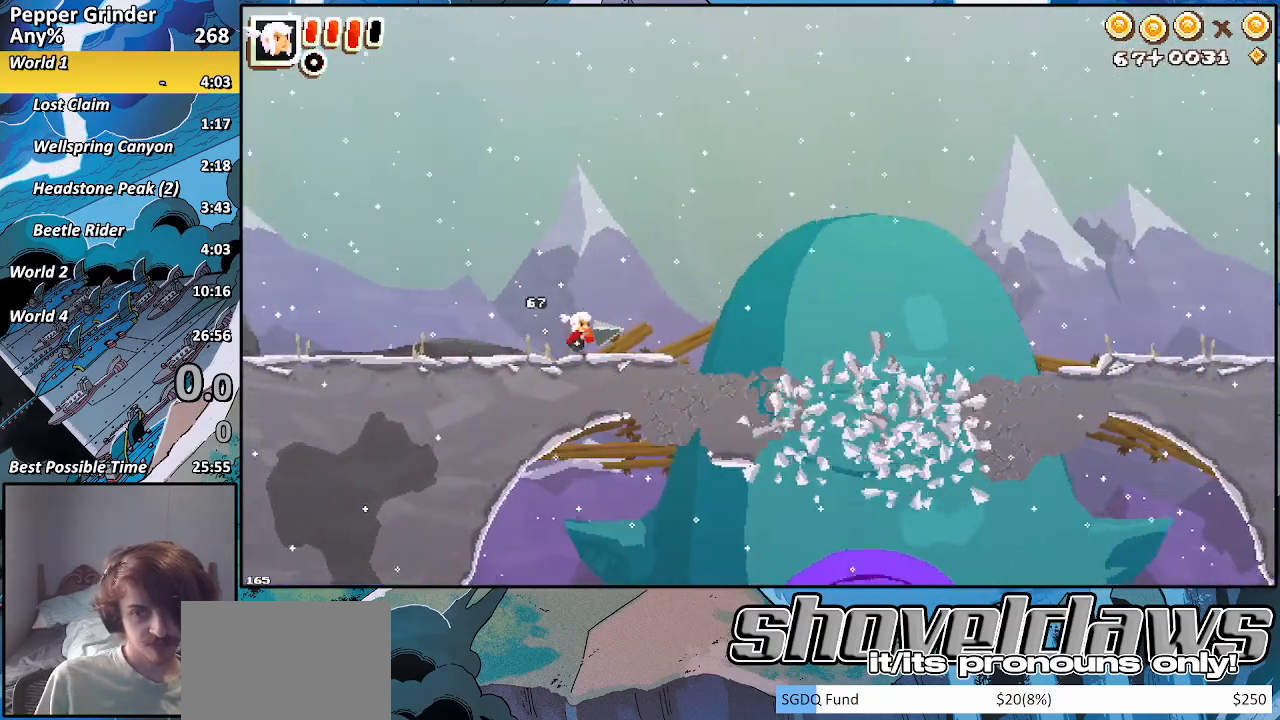
{"dt_ms": 500, "buttons": ["R2"], "left_stick": "right", "right_stick": "center", "events": [[500, "R2", "down"]]}
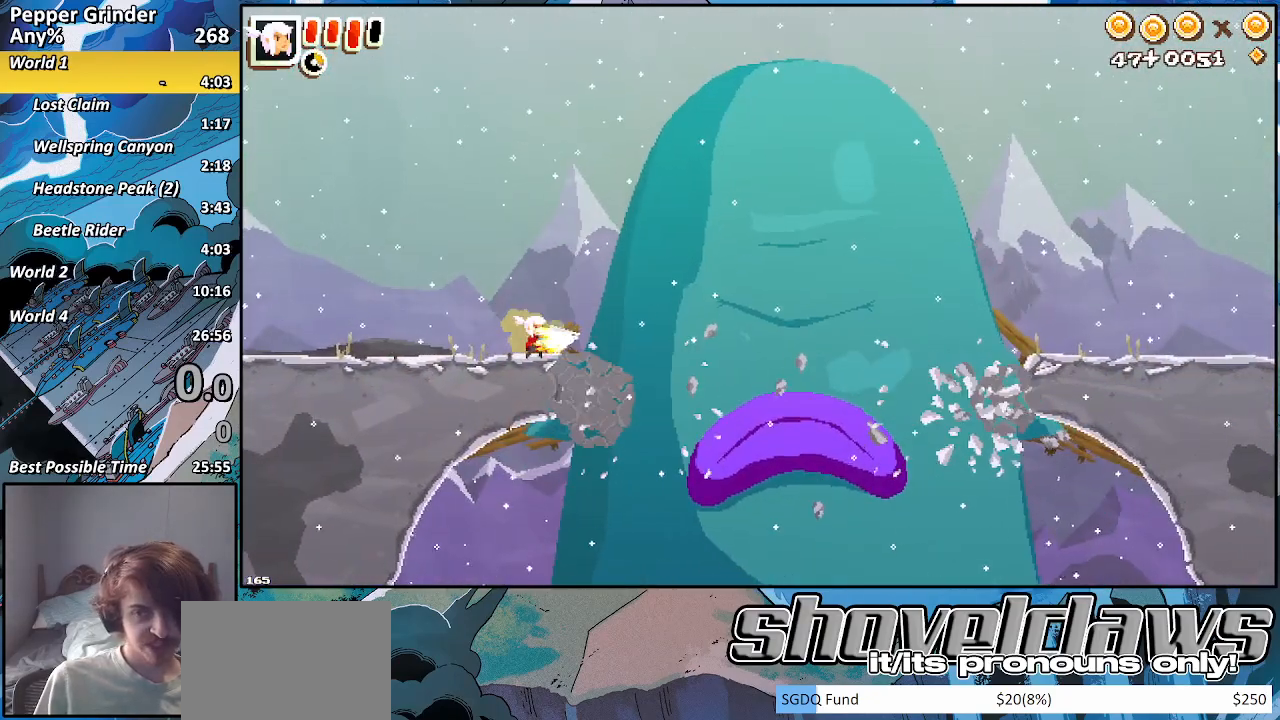
{"dt_ms": 500, "buttons": ["R2"], "left_stick": "down-right", "right_stick": "center", "events": [[317, "left_stick", "up-right"], [467, "left_stick", "down-right"]]}
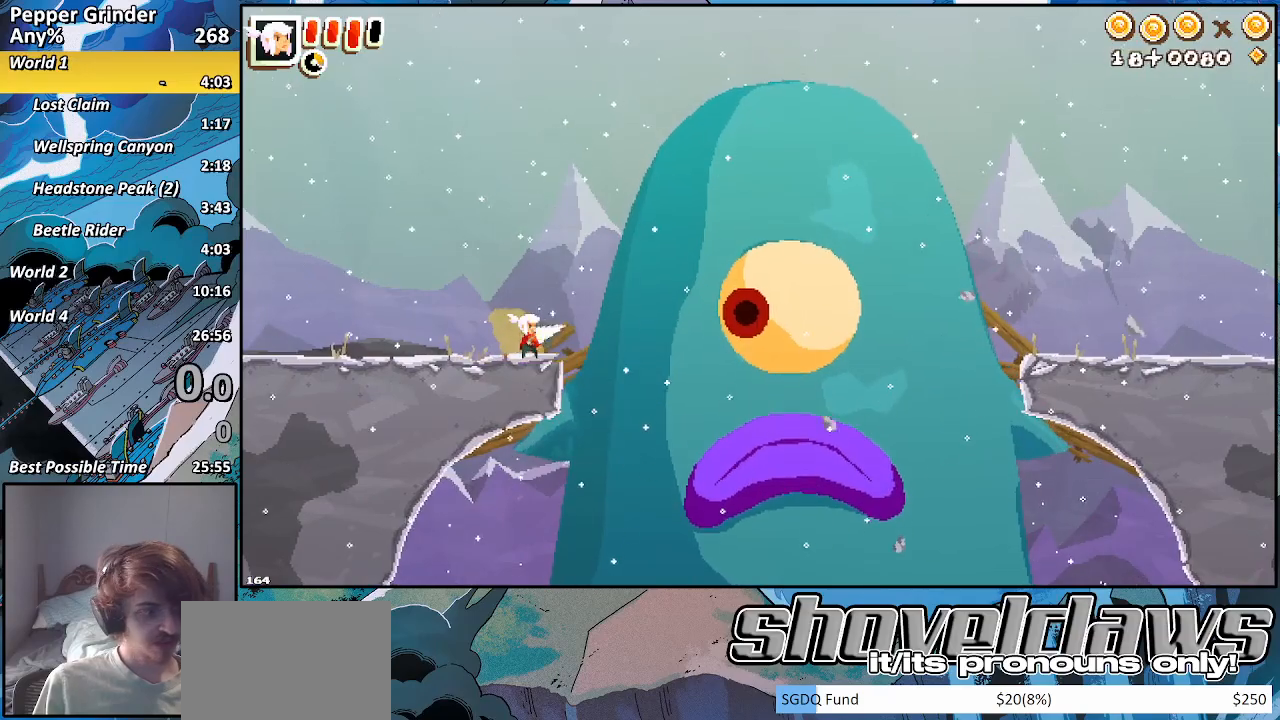
{"dt_ms": 500, "buttons": ["R2"], "left_stick": "right", "right_stick": "center", "events": [[233, "left_stick", "up-right"], [350, "left_stick", "down-right"], [500, "left_stick", "right"]]}
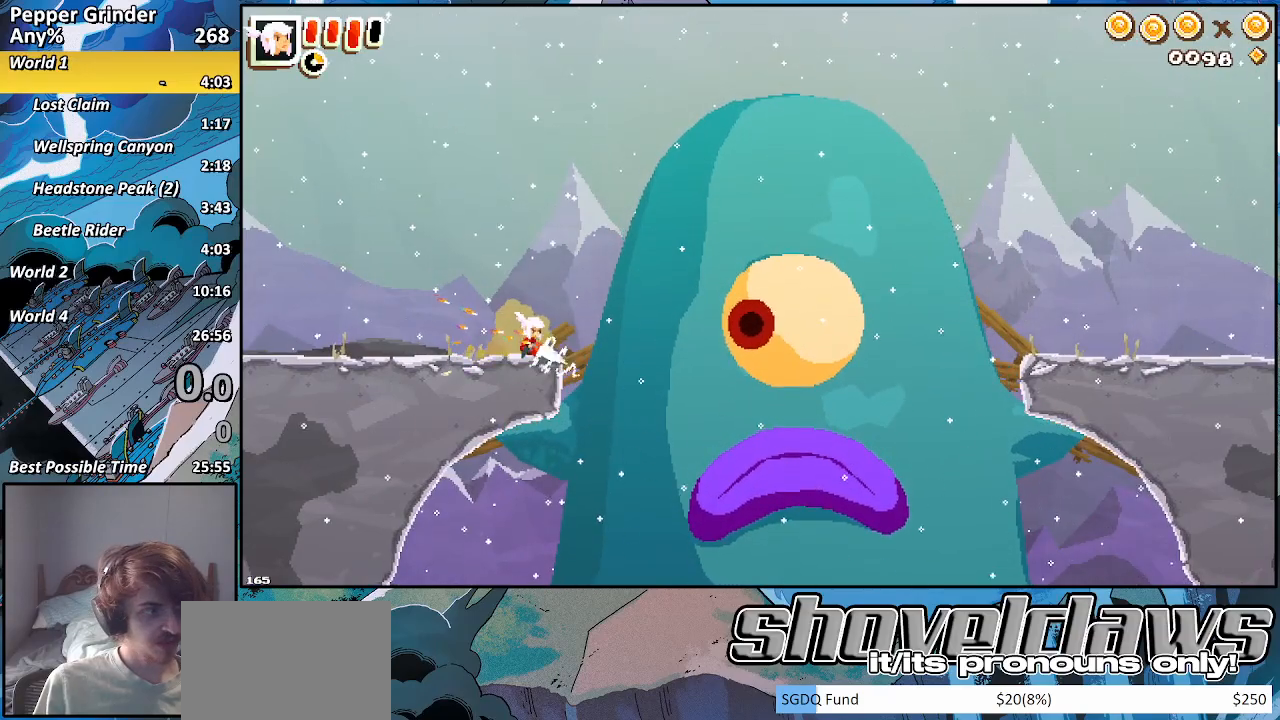
{"dt_ms": 500, "buttons": ["R2"], "left_stick": "up-right", "right_stick": "center", "events": [[133, "left_stick", "down-right"], [267, "left_stick", "right"], [467, "left_stick", "up-right"]]}
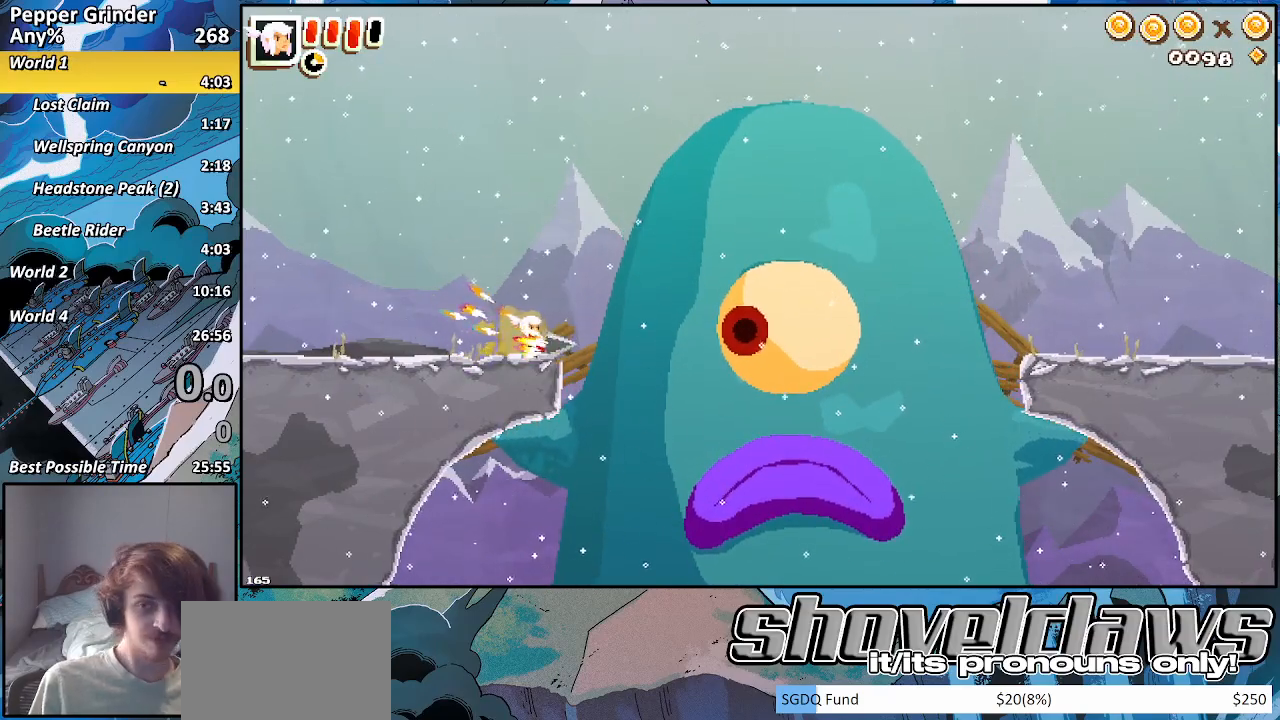
{"dt_ms": 500, "buttons": ["R2"], "left_stick": "right", "right_stick": "center", "events": [[150, "left_stick", "right"]]}
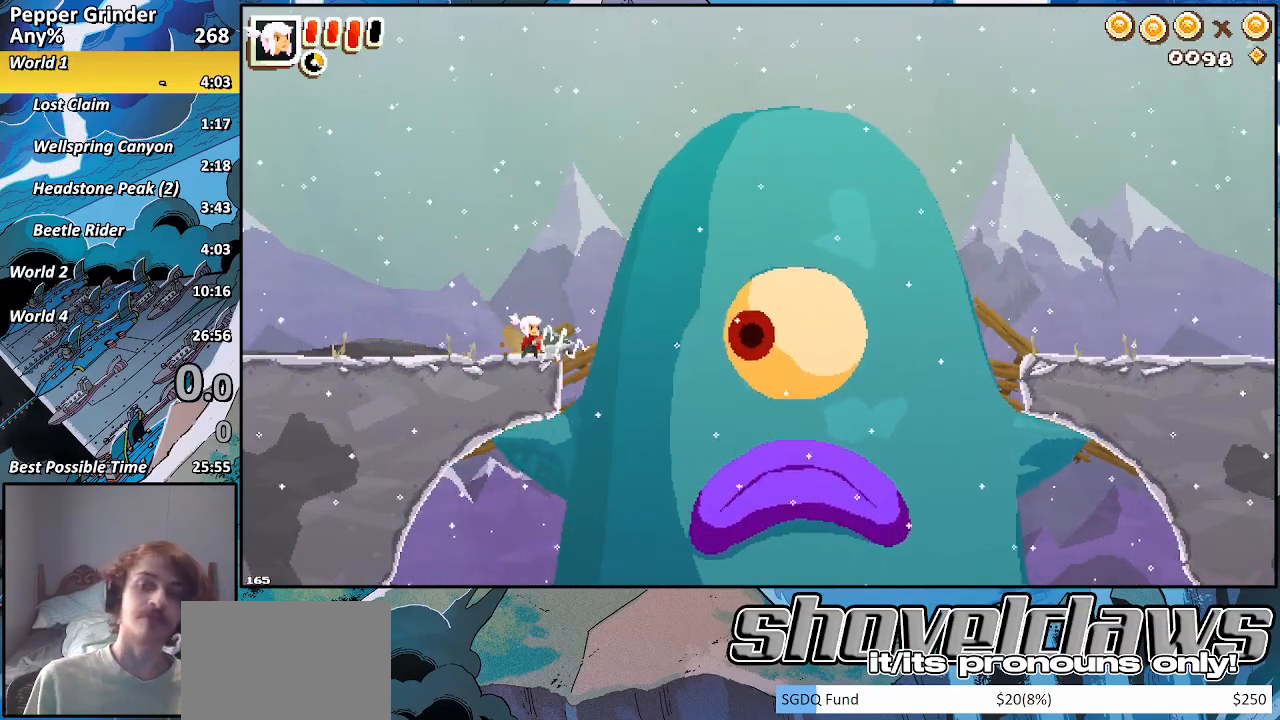
{"dt_ms": 500, "buttons": ["R2"], "left_stick": "right", "right_stick": "center", "events": []}
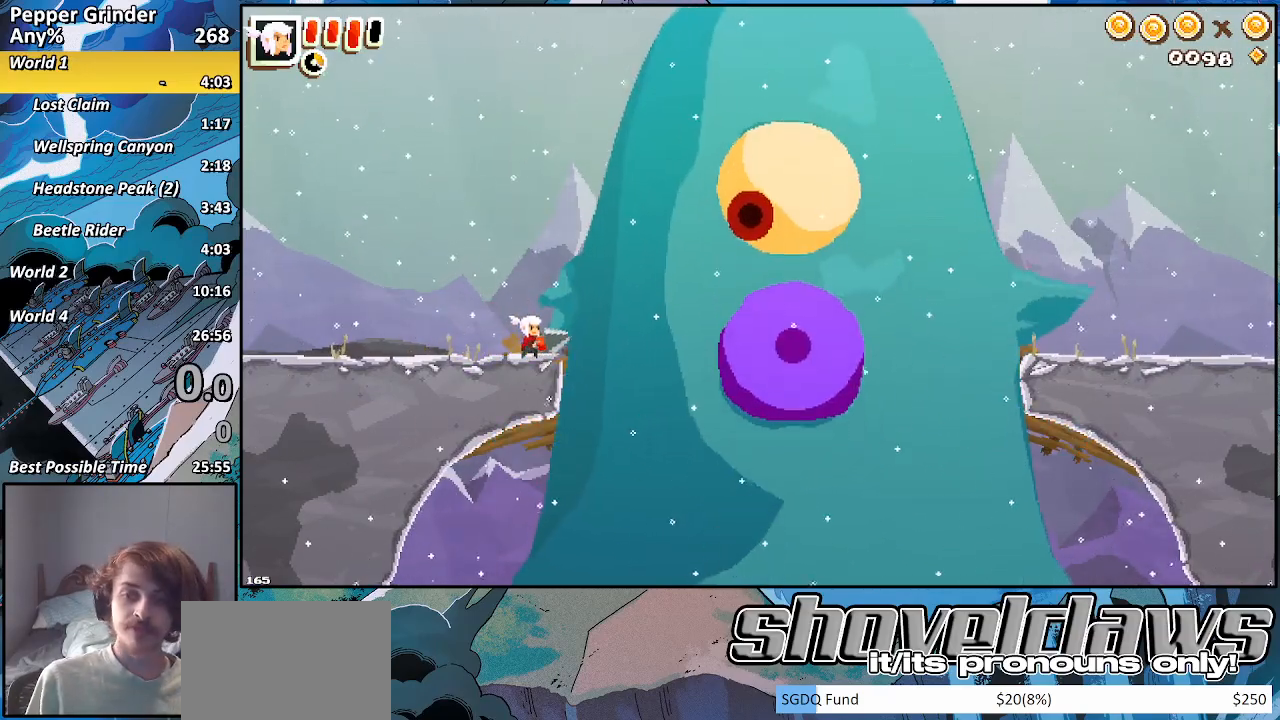
{"dt_ms": 500, "buttons": ["R2"], "left_stick": "right", "right_stick": "center", "events": []}
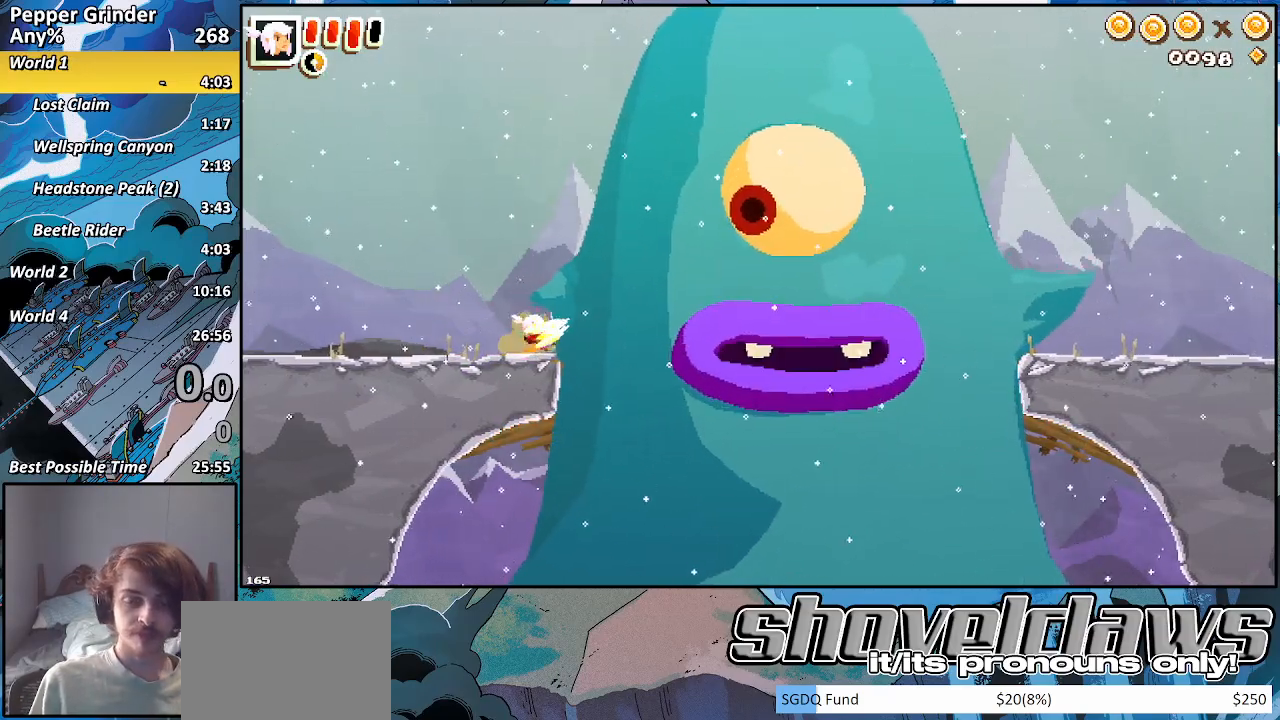
{"dt_ms": 500, "buttons": ["R2"], "left_stick": "right", "right_stick": "center", "events": []}
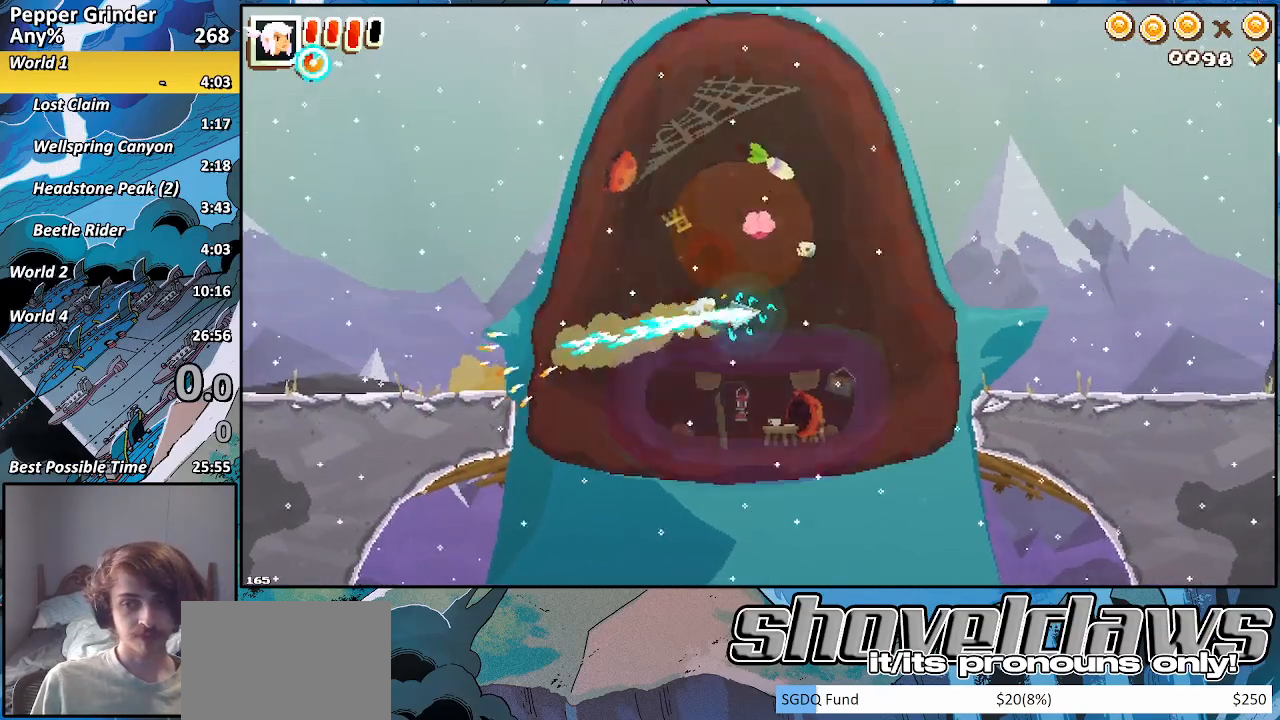
{"dt_ms": 500, "buttons": ["R2"], "left_stick": "right", "right_stick": "center", "events": []}
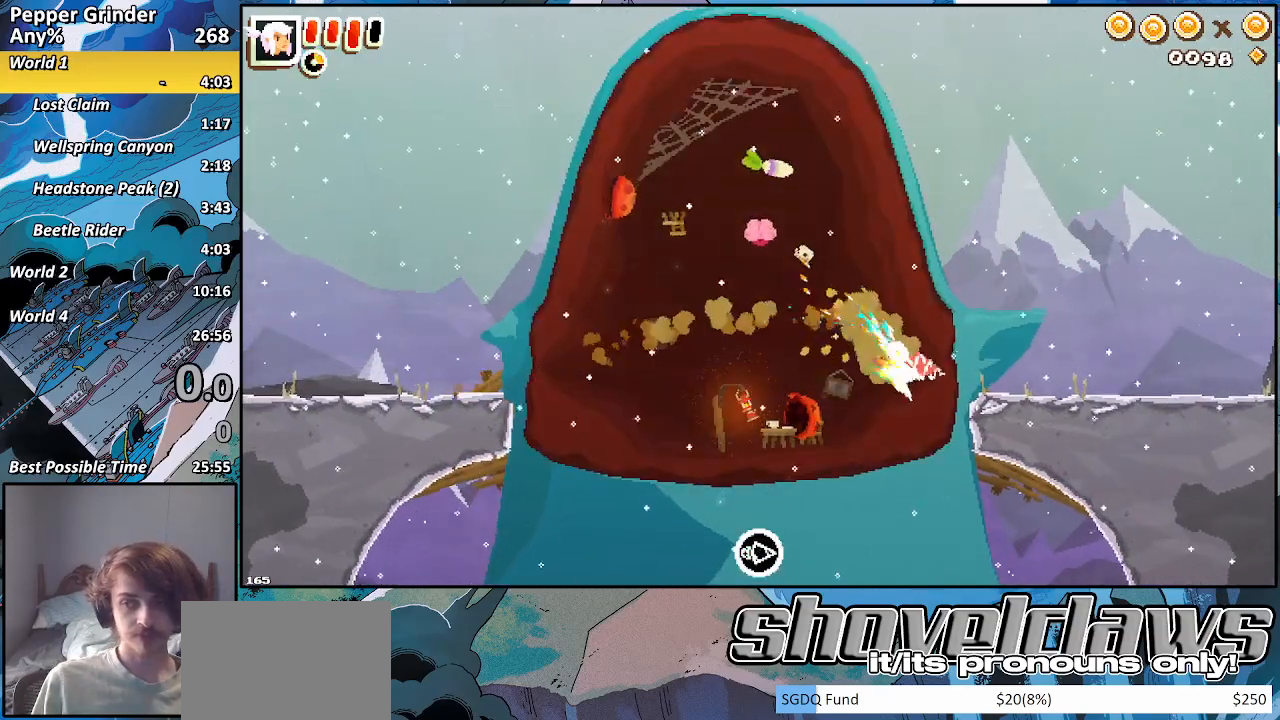
{"dt_ms": 500, "buttons": ["R2"], "left_stick": "up-right", "right_stick": "center", "events": [[117, "left_stick", "up-right"]]}
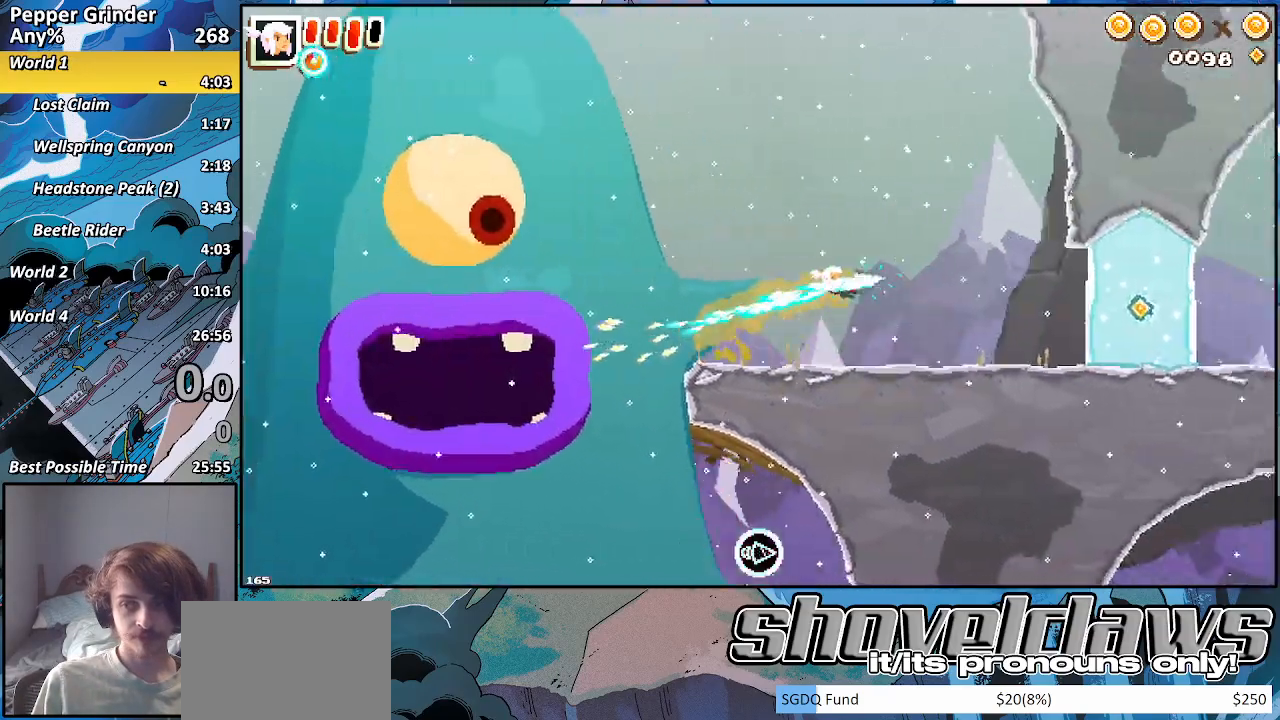
{"dt_ms": 500, "buttons": ["R2"], "left_stick": "up-right", "right_stick": "center", "events": []}
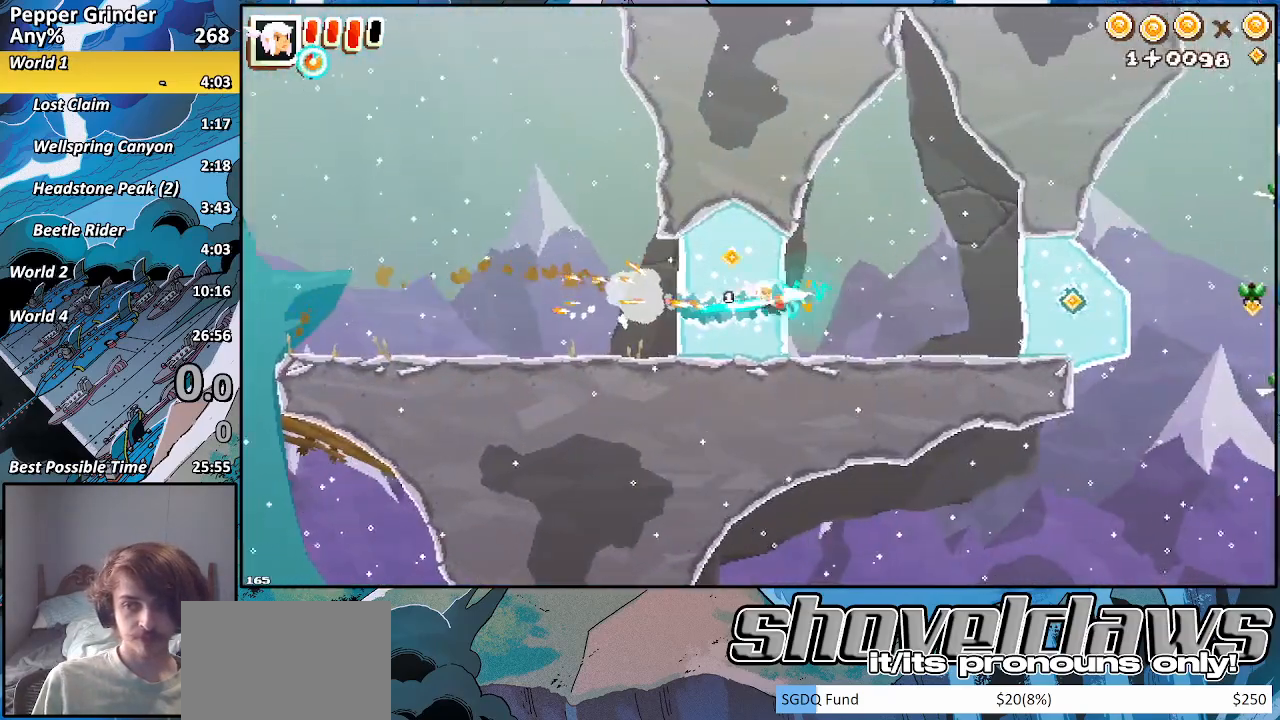
{"dt_ms": 500, "buttons": ["R2"], "left_stick": "up-right", "right_stick": "center", "events": []}
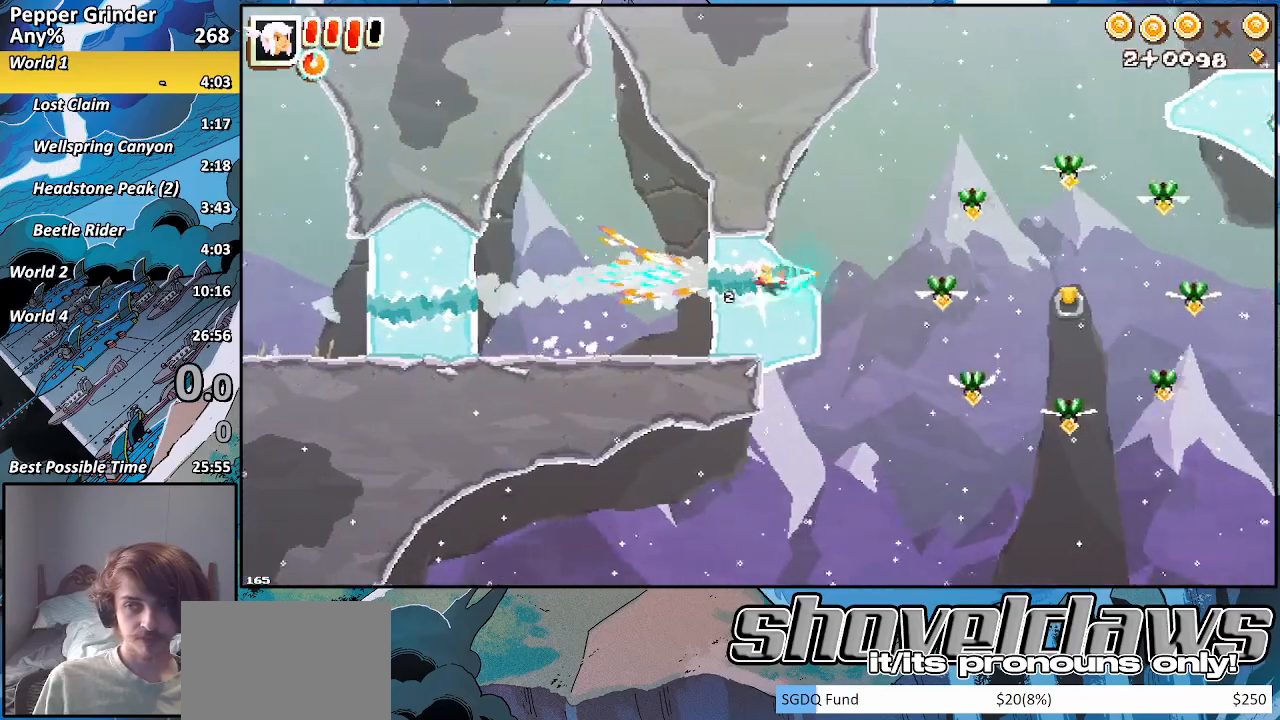
{"dt_ms": 500, "buttons": ["R2"], "left_stick": "up-right", "right_stick": "center", "events": [[233, "R2", "up"], [300, "SQUARE", "down"], [417, "R2", "down"], [417, "SQUARE", "up"]]}
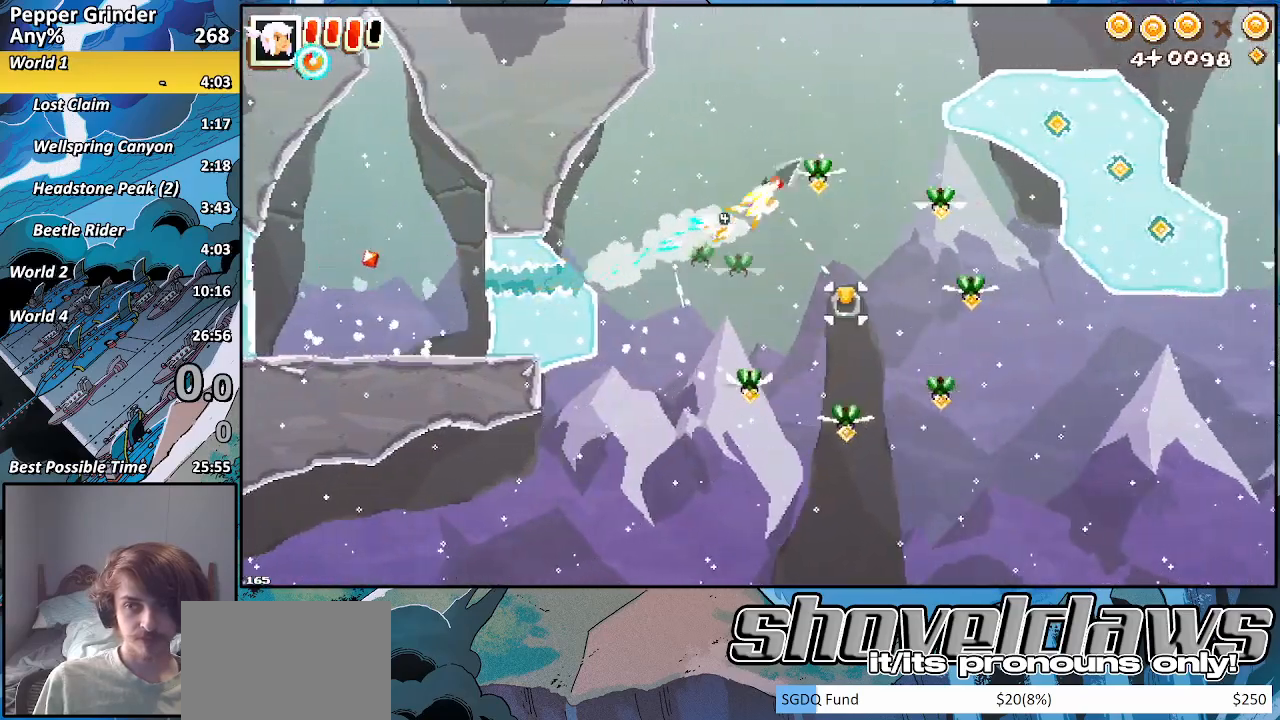
{"dt_ms": 500, "buttons": ["R2"], "left_stick": "up-right", "right_stick": "center", "events": []}
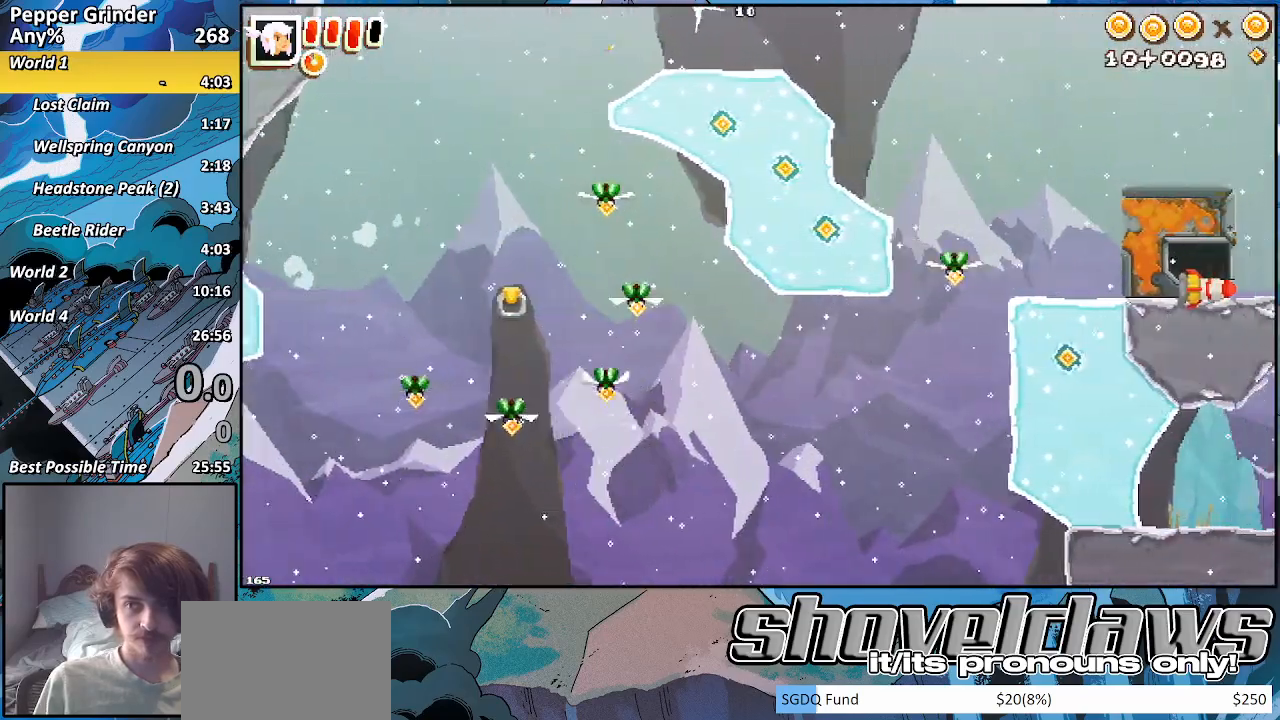
{"dt_ms": 500, "buttons": [], "left_stick": "up-right", "right_stick": "center", "events": [[150, "R2", "up"]]}
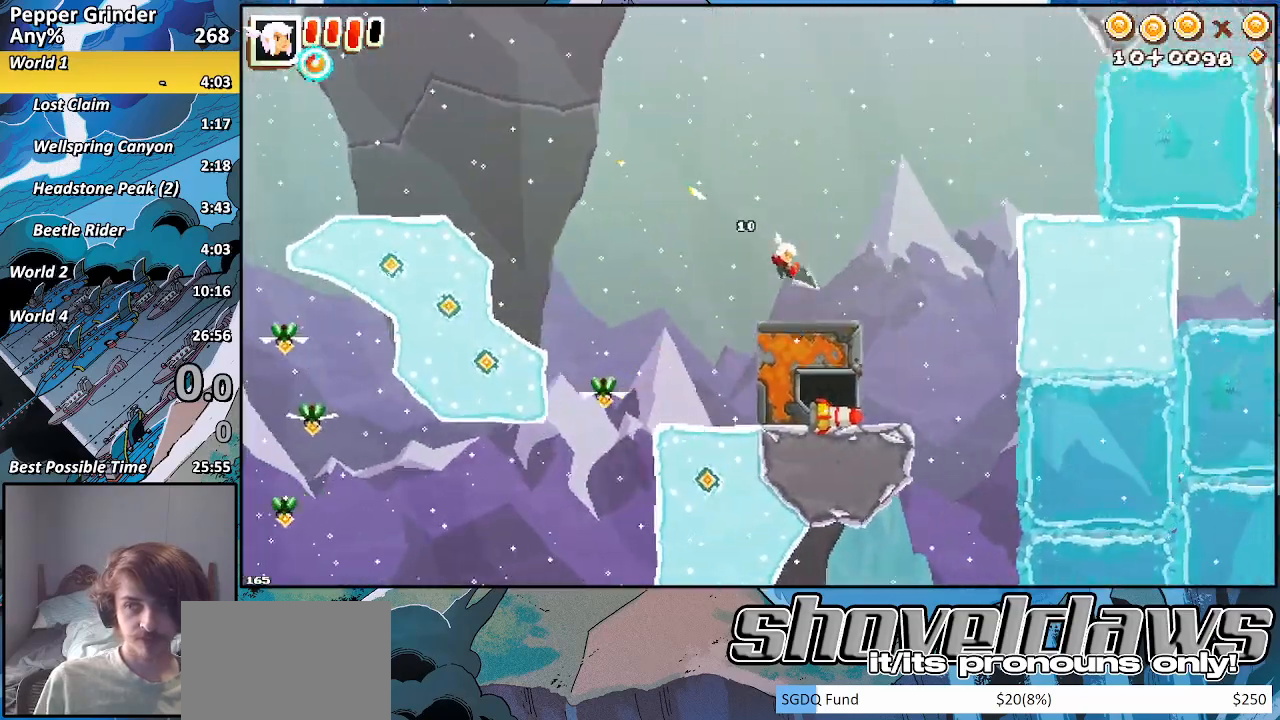
{"dt_ms": 500, "buttons": [], "left_stick": "up-right", "right_stick": "center", "events": [[50, "left_stick", "left"], [317, "left_stick", "up-right"]]}
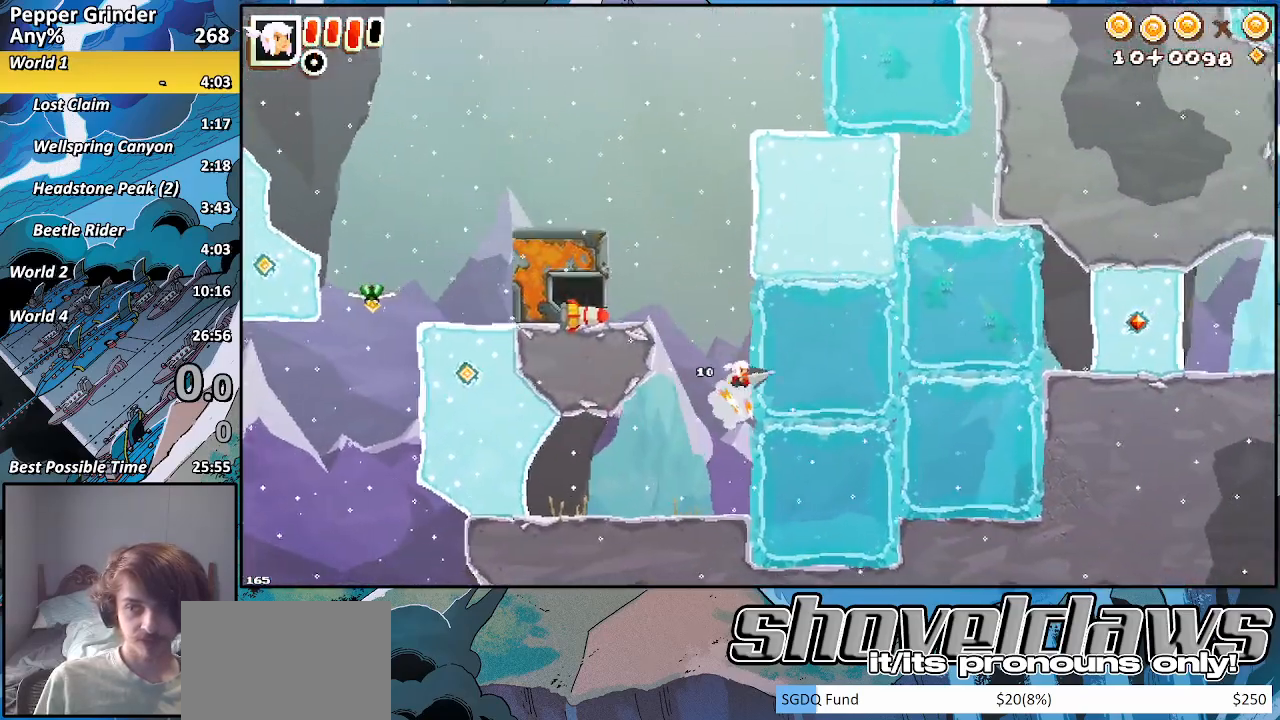
{"dt_ms": 500, "buttons": [], "left_stick": "up-right", "right_stick": "center", "events": [[83, "left_stick", "right"], [183, "left_stick", "down-right"], [217, "R2", "down"], [383, "R2", "up"], [483, "left_stick", "up-right"]]}
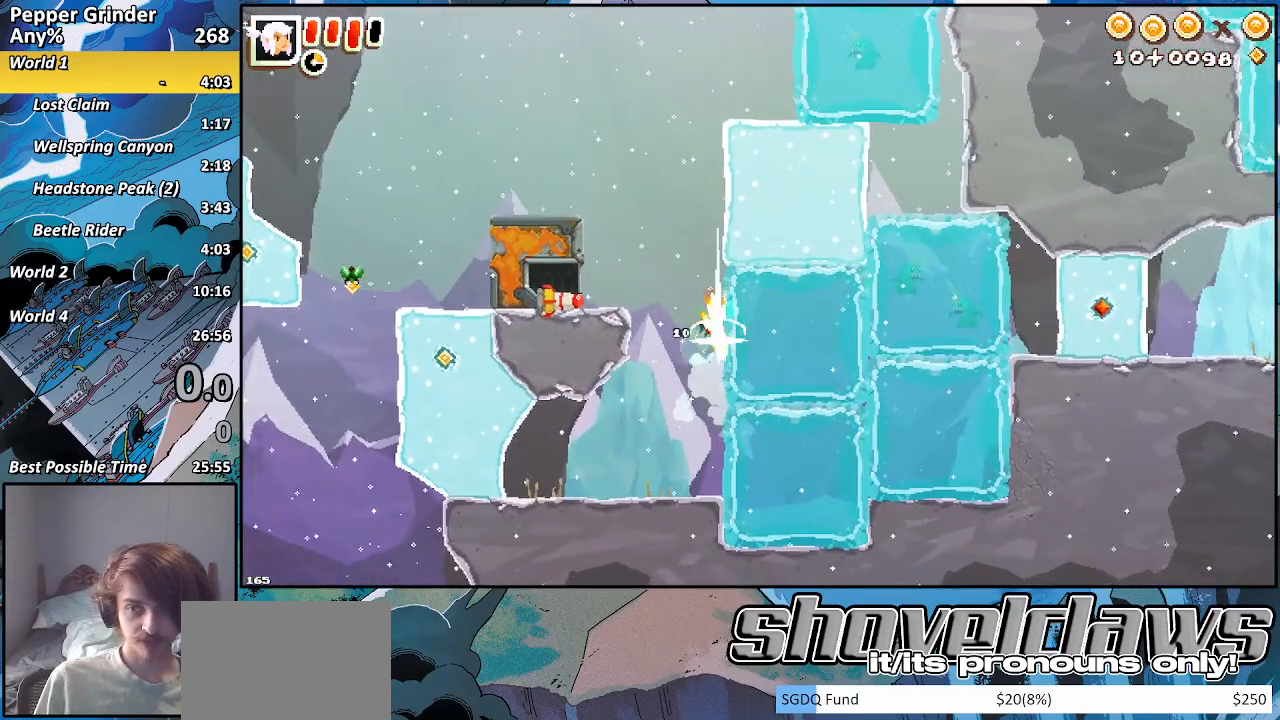
{"dt_ms": 500, "buttons": [], "left_stick": "up", "right_stick": "center", "events": [[150, "left_stick", "up"]]}
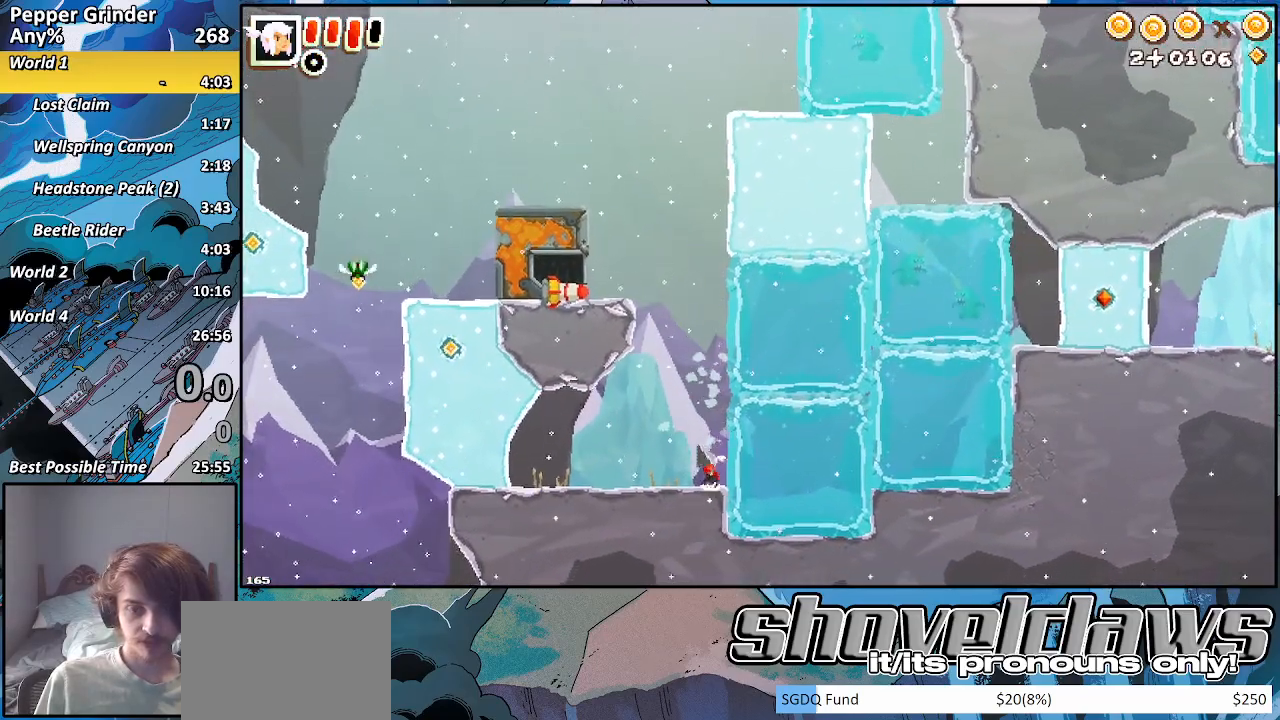
{"dt_ms": 500, "buttons": ["R2"], "left_stick": "down-right", "right_stick": "center", "events": [[67, "left_stick", "up-right"], [250, "left_stick", "right"], [383, "left_stick", "down-right"], [483, "R2", "down"]]}
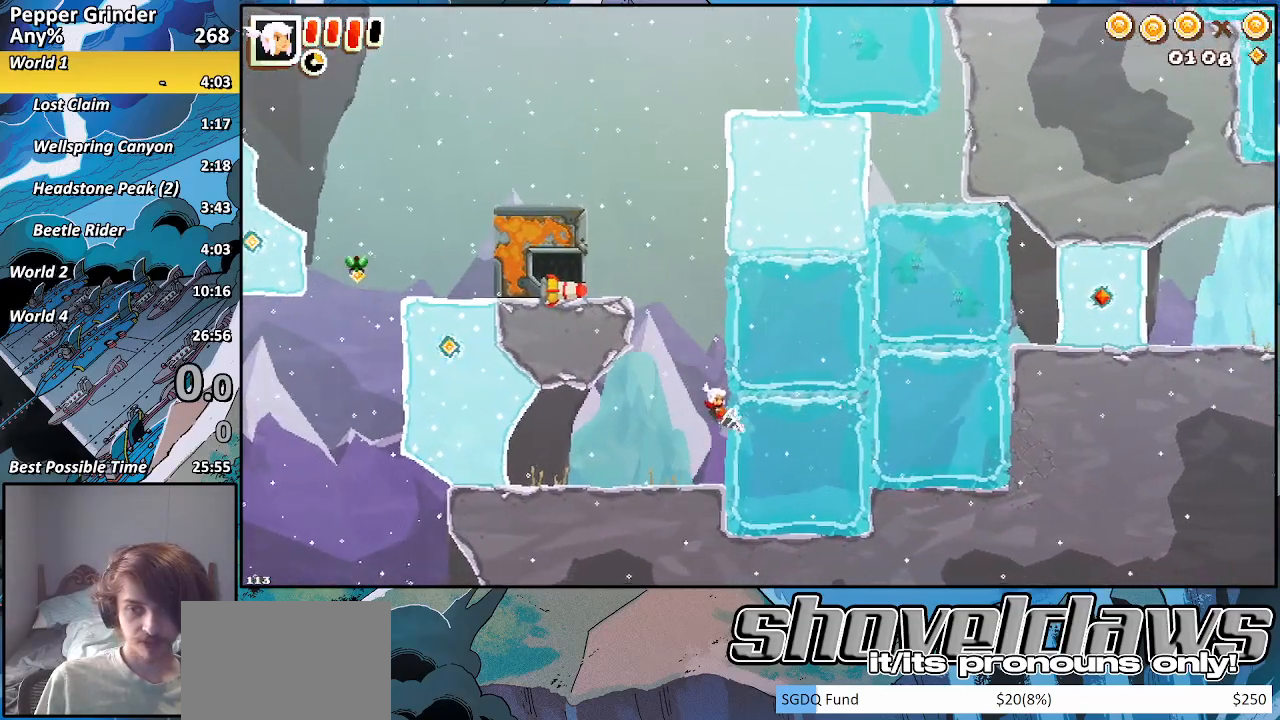
{"dt_ms": 1000, "buttons": [], "left_stick": "left", "right_stick": "center"}
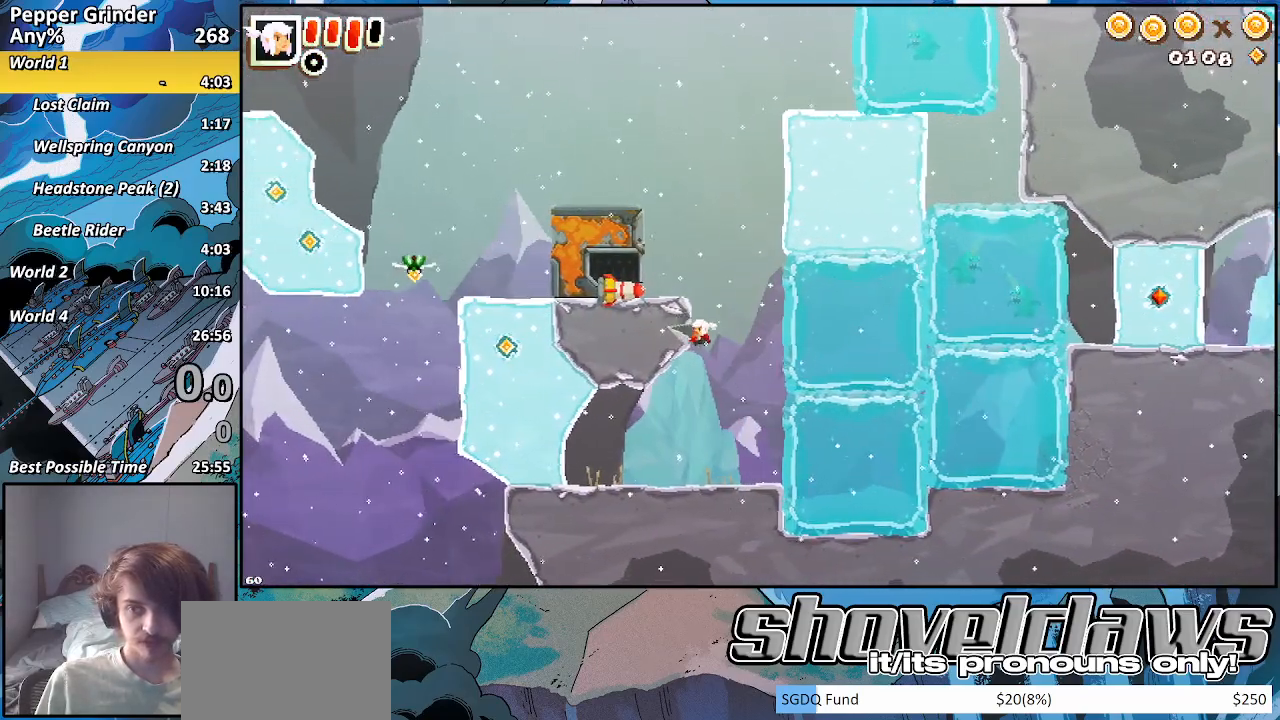
{"dt_ms": 500, "buttons": [], "left_stick": "left", "right_stick": "center", "events": []}
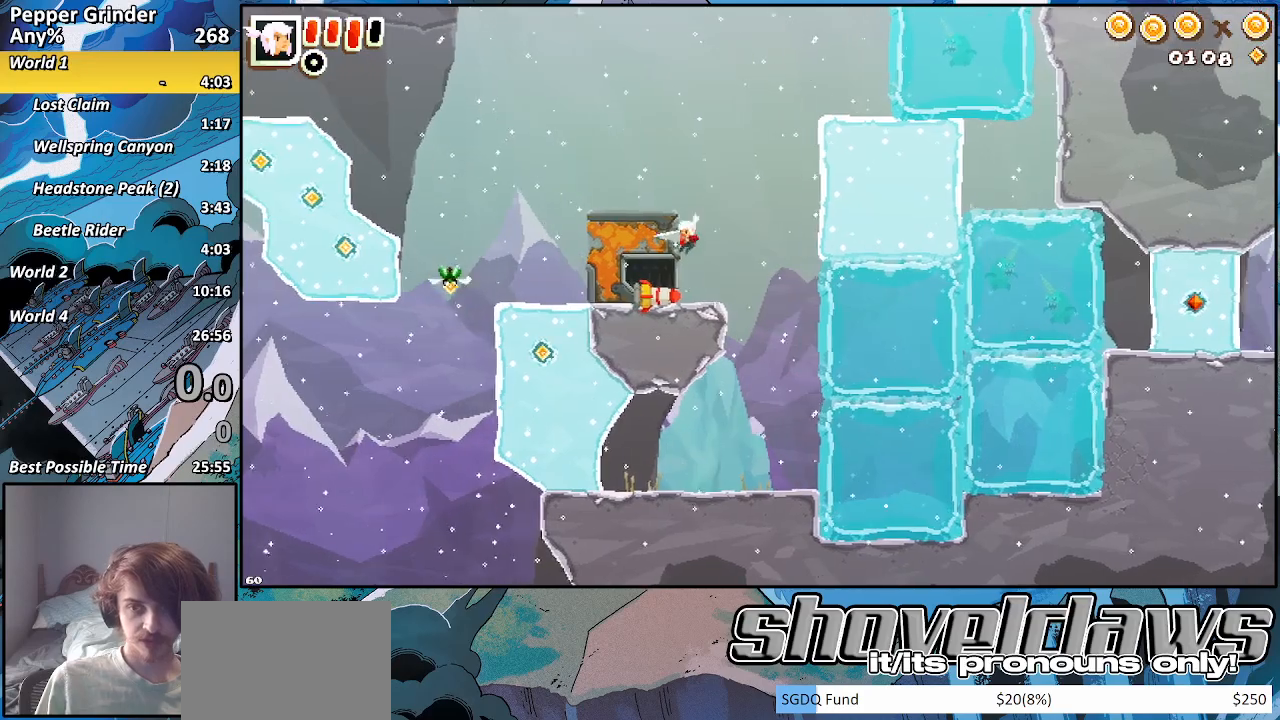
{"dt_ms": 500, "buttons": [], "left_stick": "down-left", "right_stick": "center", "events": [[483, "left_stick", "down-left"]]}